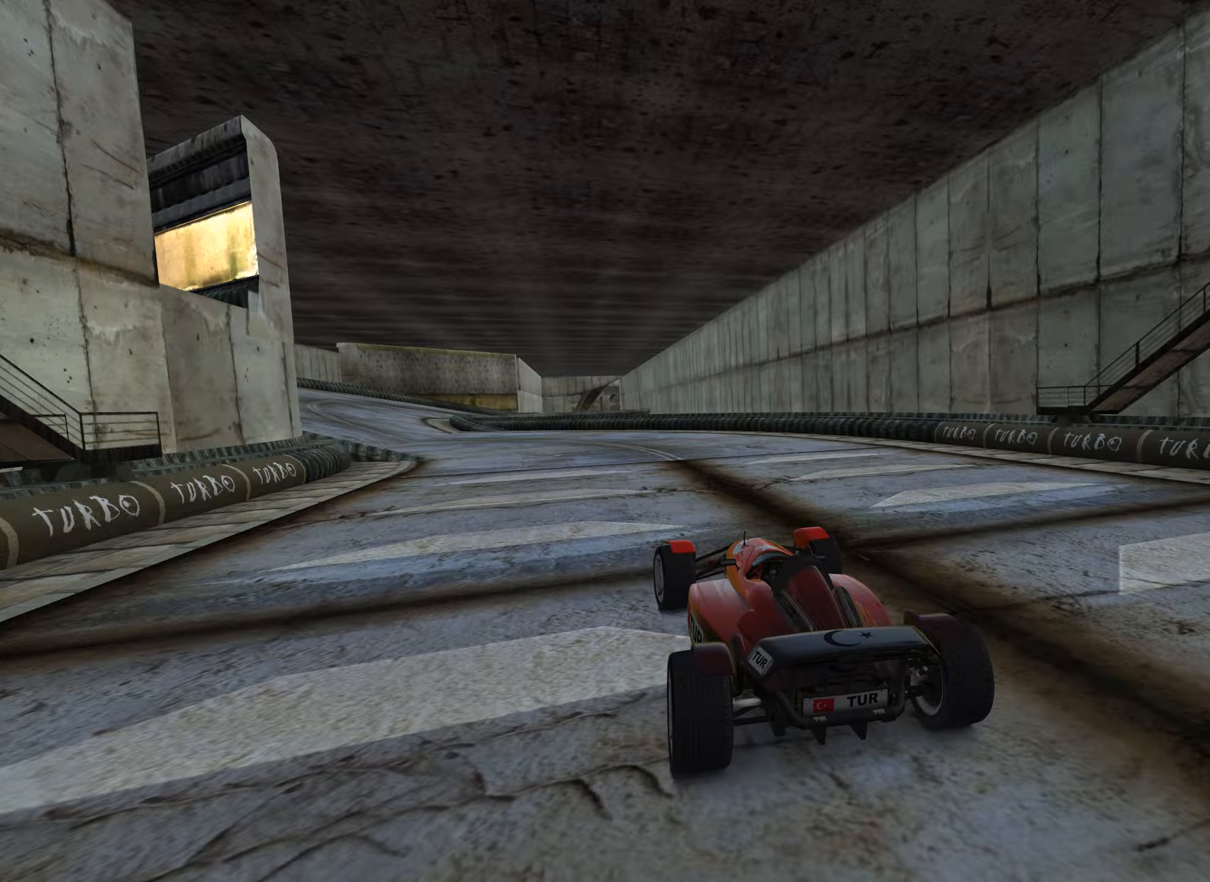
Gameplay with keyboard; each line is a JSON object with the keys held at the frame after it (dt_ms = milliseconds from this image to that frame). "events" lists presses ("down") and releases ("up") of "down", "left", "right" and "up" between this image and that frame as [ms after this image, input, new state], when the widget could be followed in between. No other keys are recorded. Mouse input is not recorded.
{"dt_ms": 167, "keys": ["left", "up"], "events": [[50, "left", "up"], [83, "left", "down"]]}
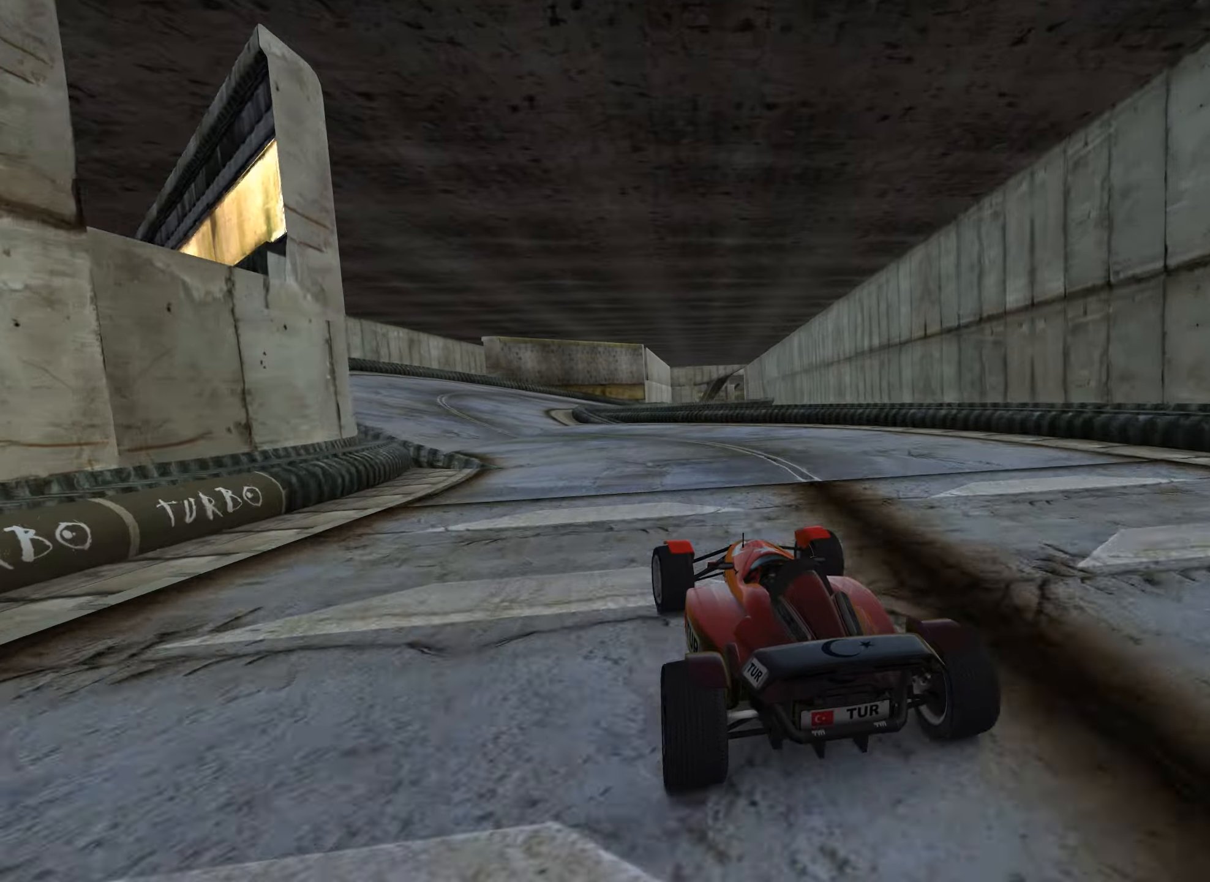
{"dt_ms": 500, "keys": ["right", "up"], "events": [[183, "left", "up"], [316, "right", "down"]]}
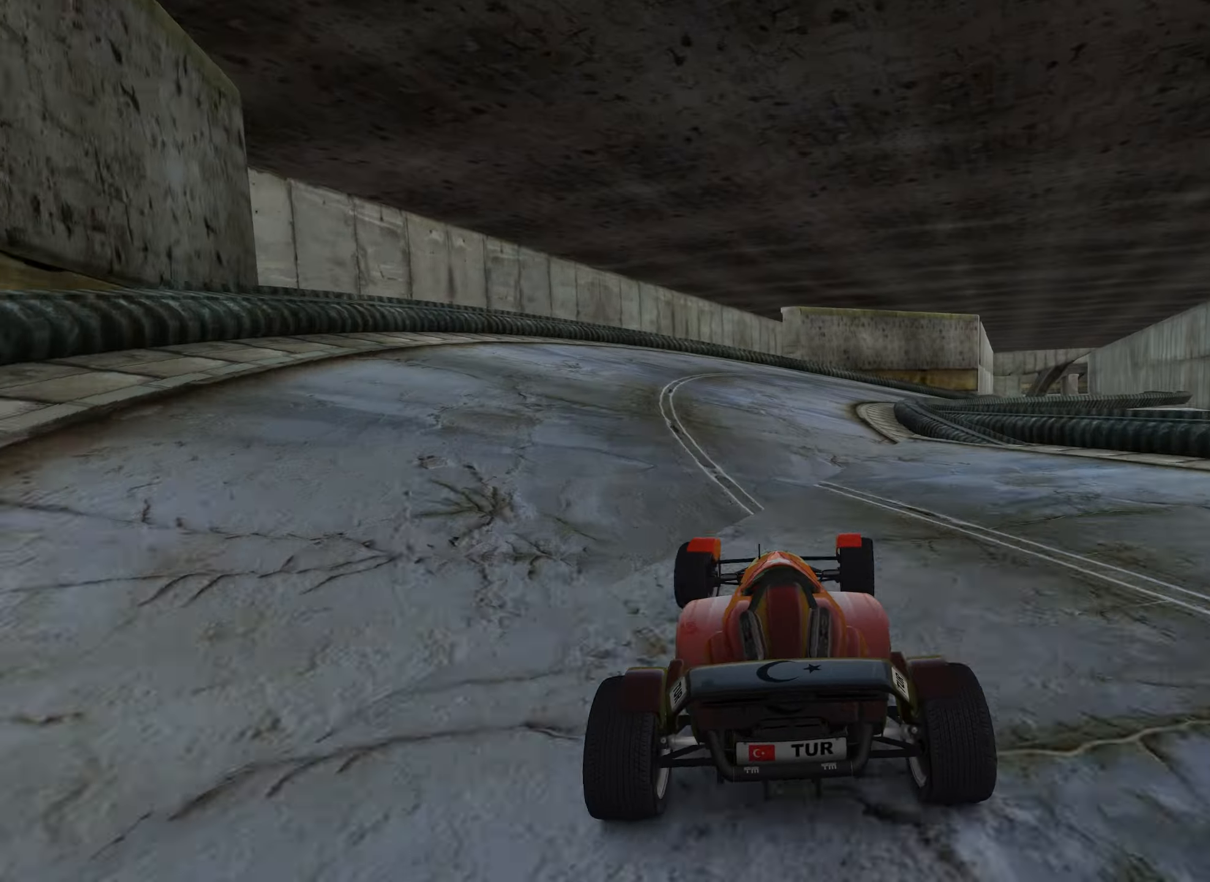
{"dt_ms": 500, "keys": ["right", "up"], "events": []}
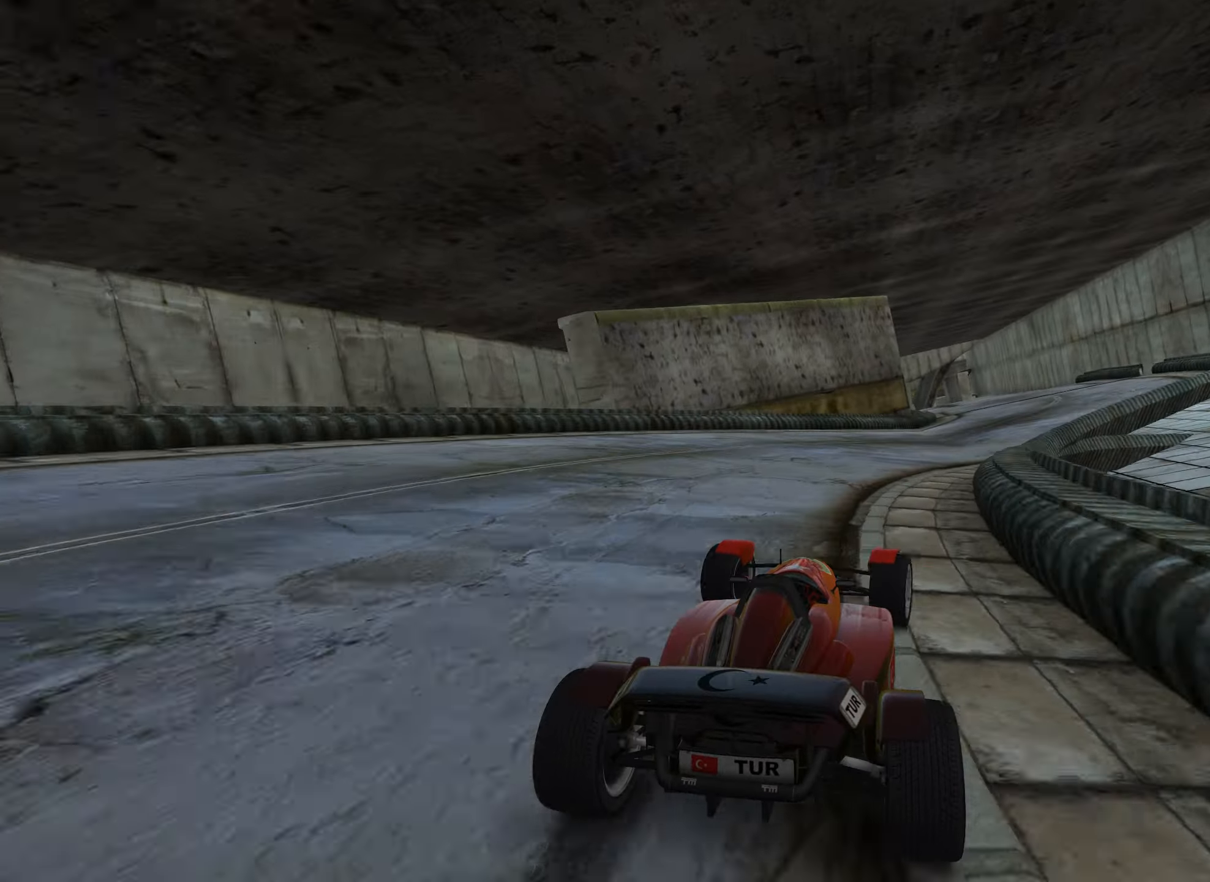
{"dt_ms": 500, "keys": ["left", "up"], "events": [[300, "right", "up"], [366, "left", "down"]]}
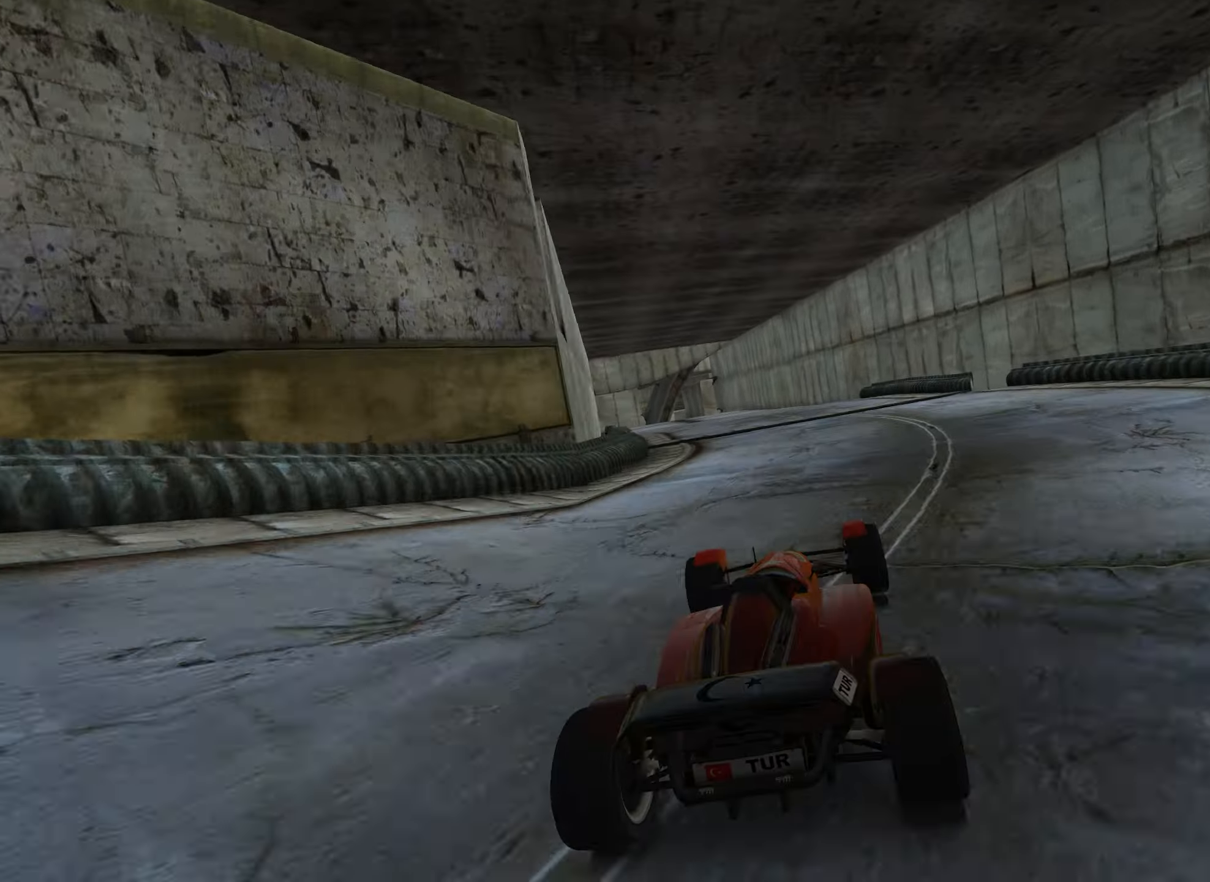
{"dt_ms": 500, "keys": ["up"], "events": [[133, "left", "up"], [216, "right", "down"], [300, "right", "up"]]}
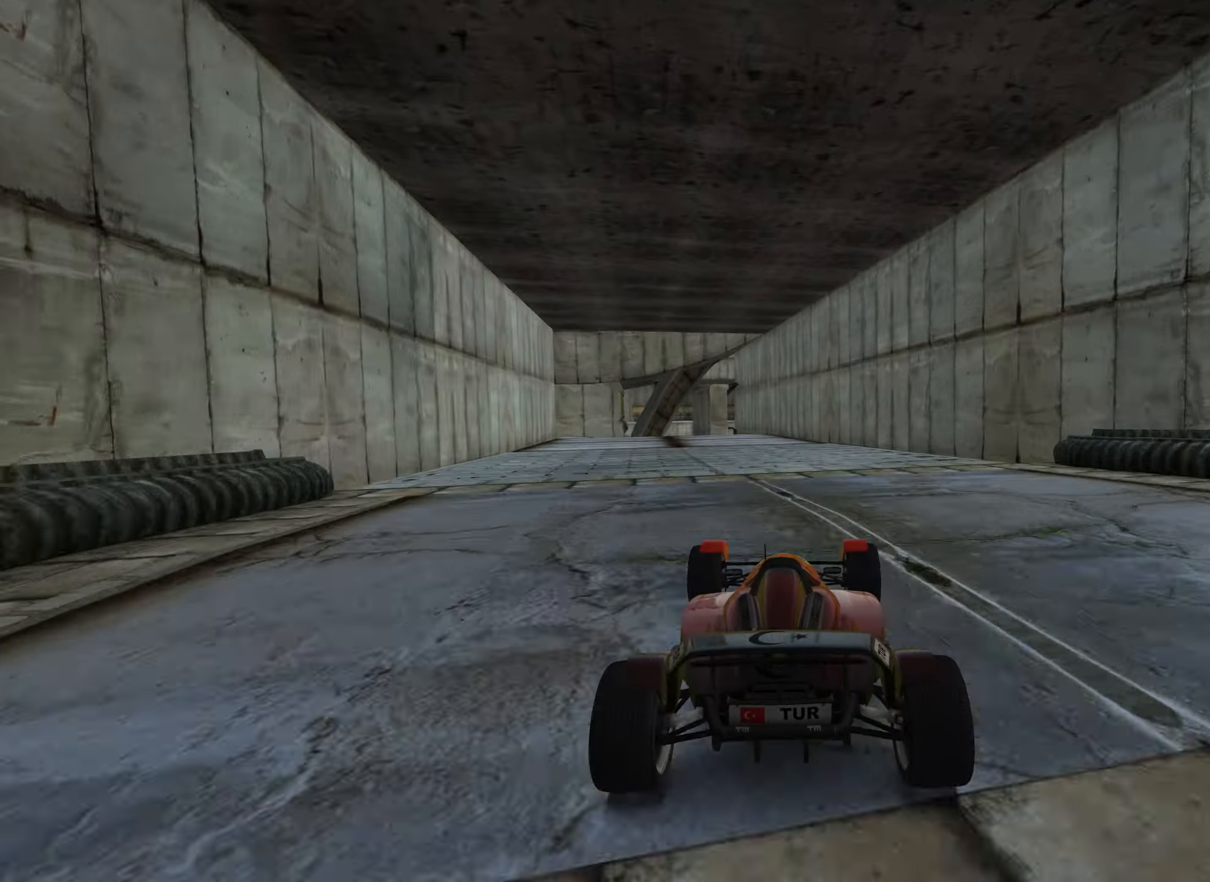
{"dt_ms": 500, "keys": ["left", "up"], "events": [[283, "left", "down"]]}
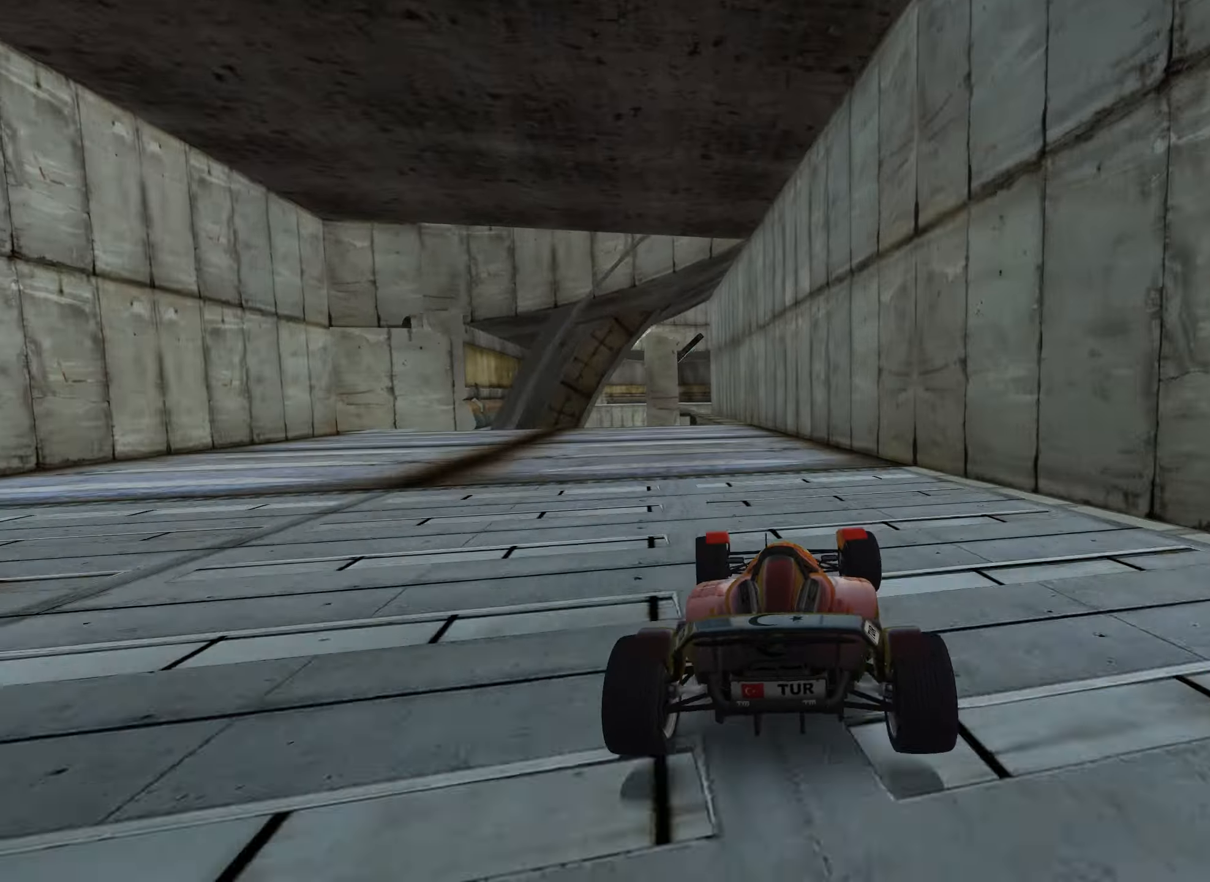
{"dt_ms": 500, "keys": ["right", "up"], "events": [[216, "left", "up"], [500, "right", "down"]]}
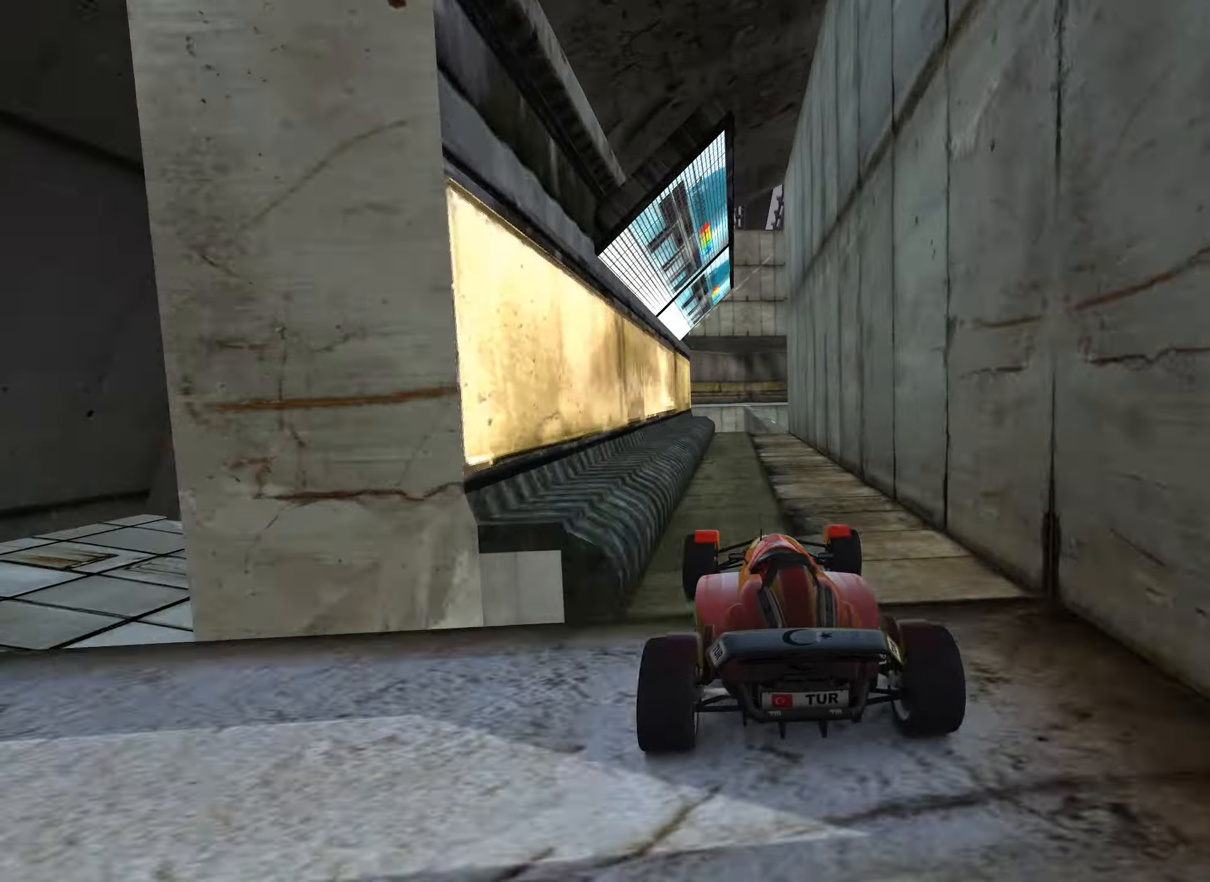
{"dt_ms": 500, "keys": ["right", "up"], "events": [[100, "right", "up"], [283, "left", "down"], [366, "left", "up"], [466, "right", "down"]]}
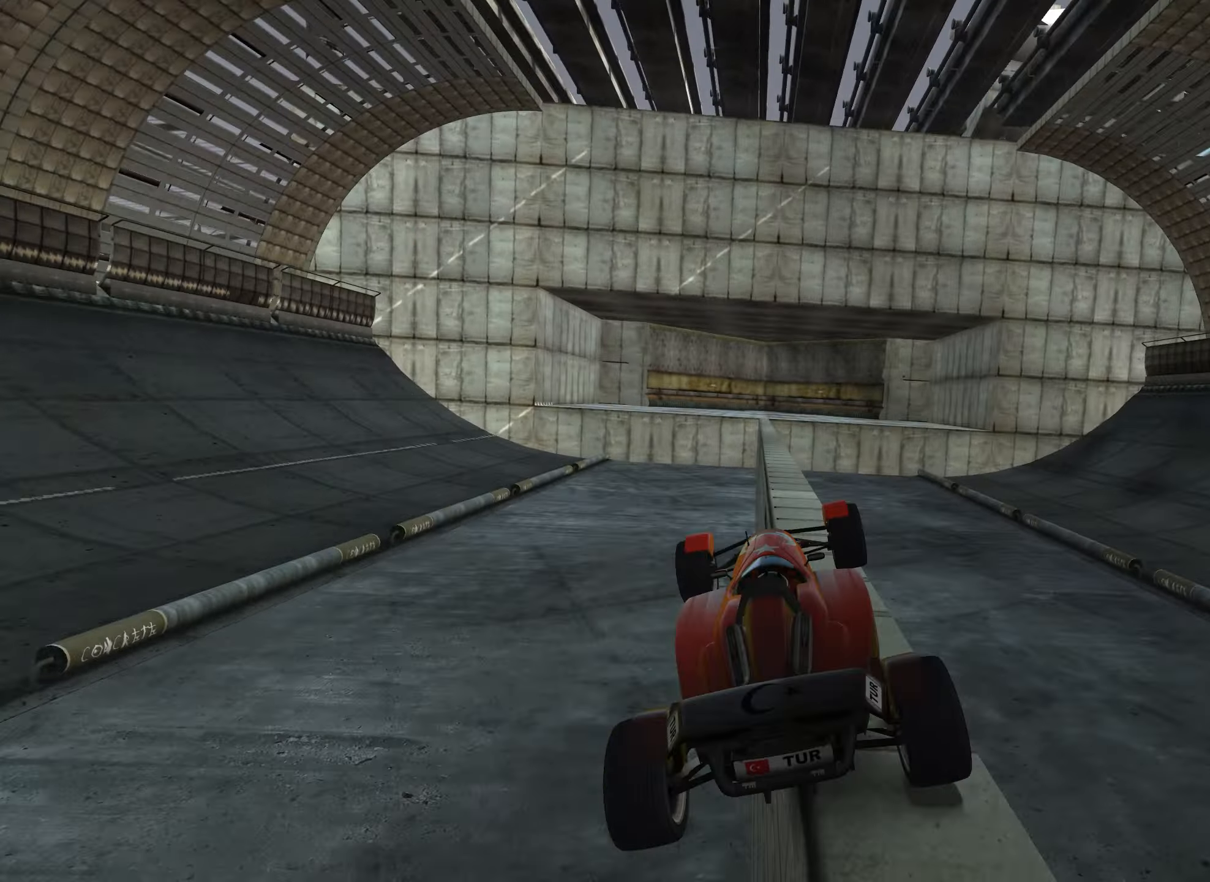
{"dt_ms": 500, "keys": ["down", "right"], "events": [[283, "up", "up"], [383, "down", "down"]]}
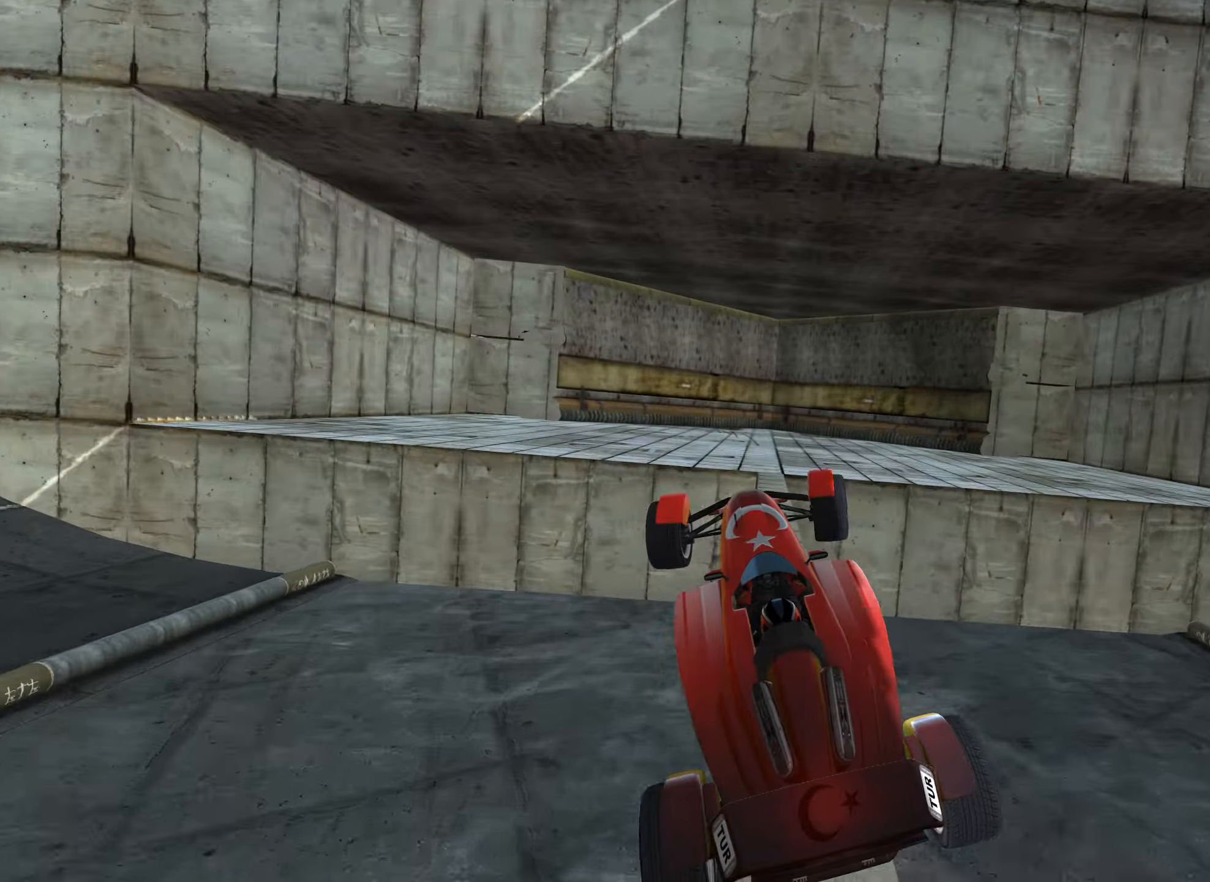
{"dt_ms": 500, "keys": ["down", "right"], "events": []}
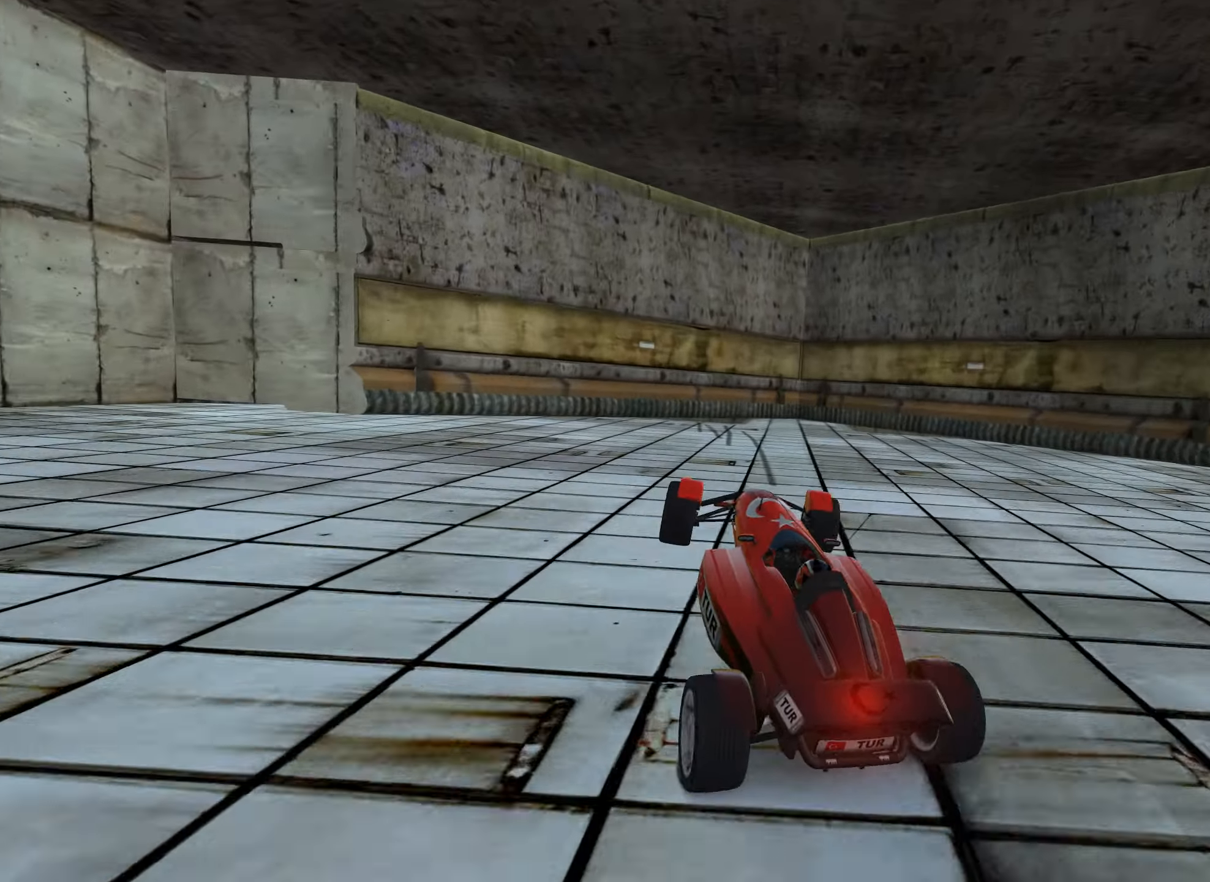
{"dt_ms": 500, "keys": ["left"], "events": [[467, "down", "up"], [500, "left", "down"], [500, "right", "up"]]}
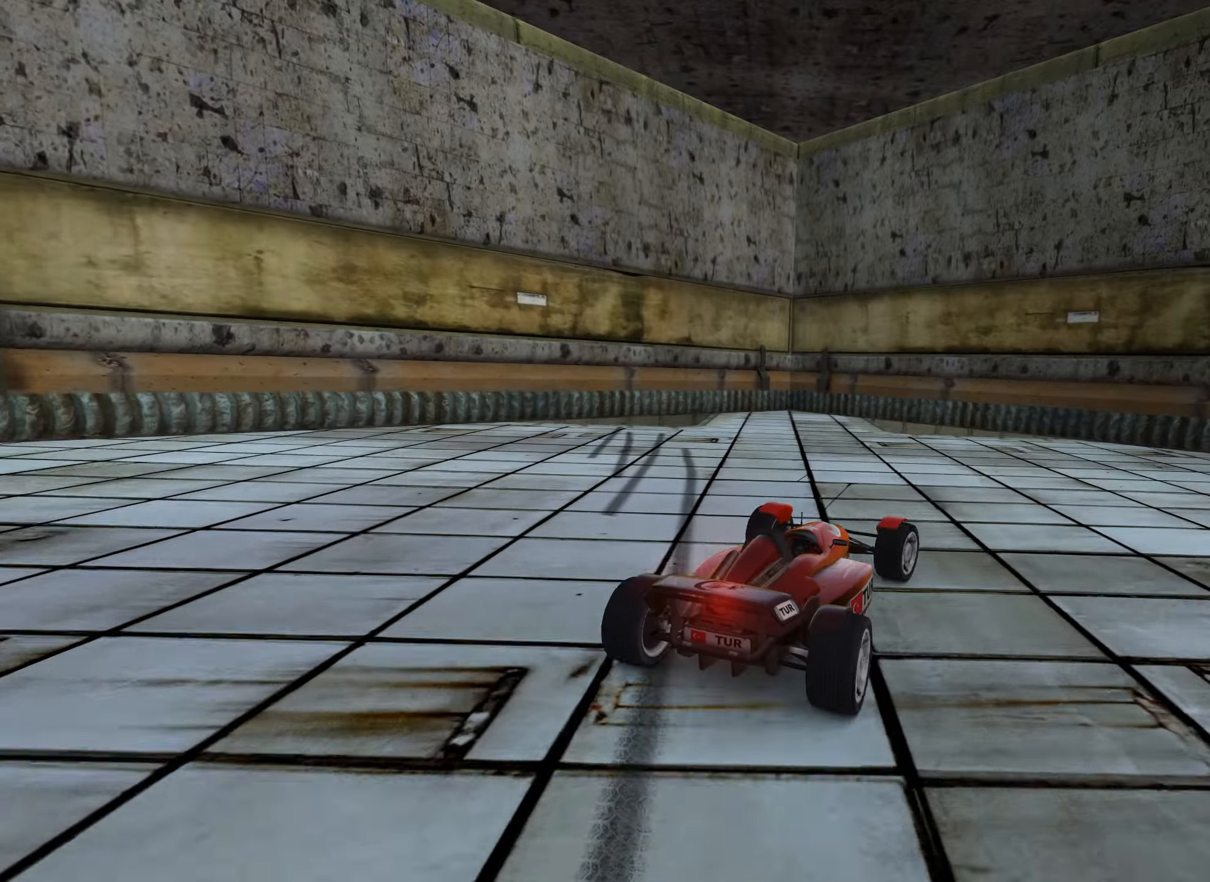
{"dt_ms": 500, "keys": [], "events": [[317, "left", "up"]]}
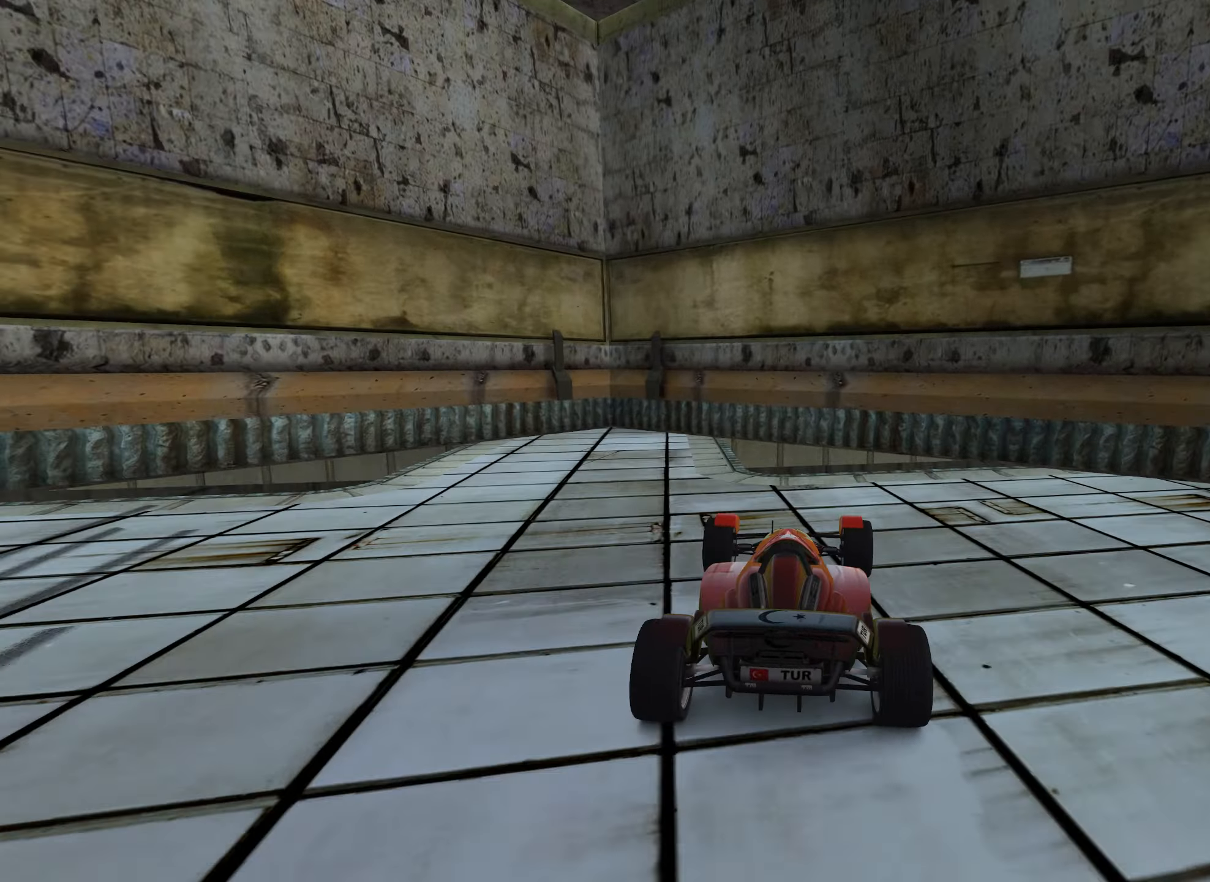
{"dt_ms": 500, "keys": ["right"], "events": [[67, "right", "down"], [117, "down", "down"], [383, "down", "up"]]}
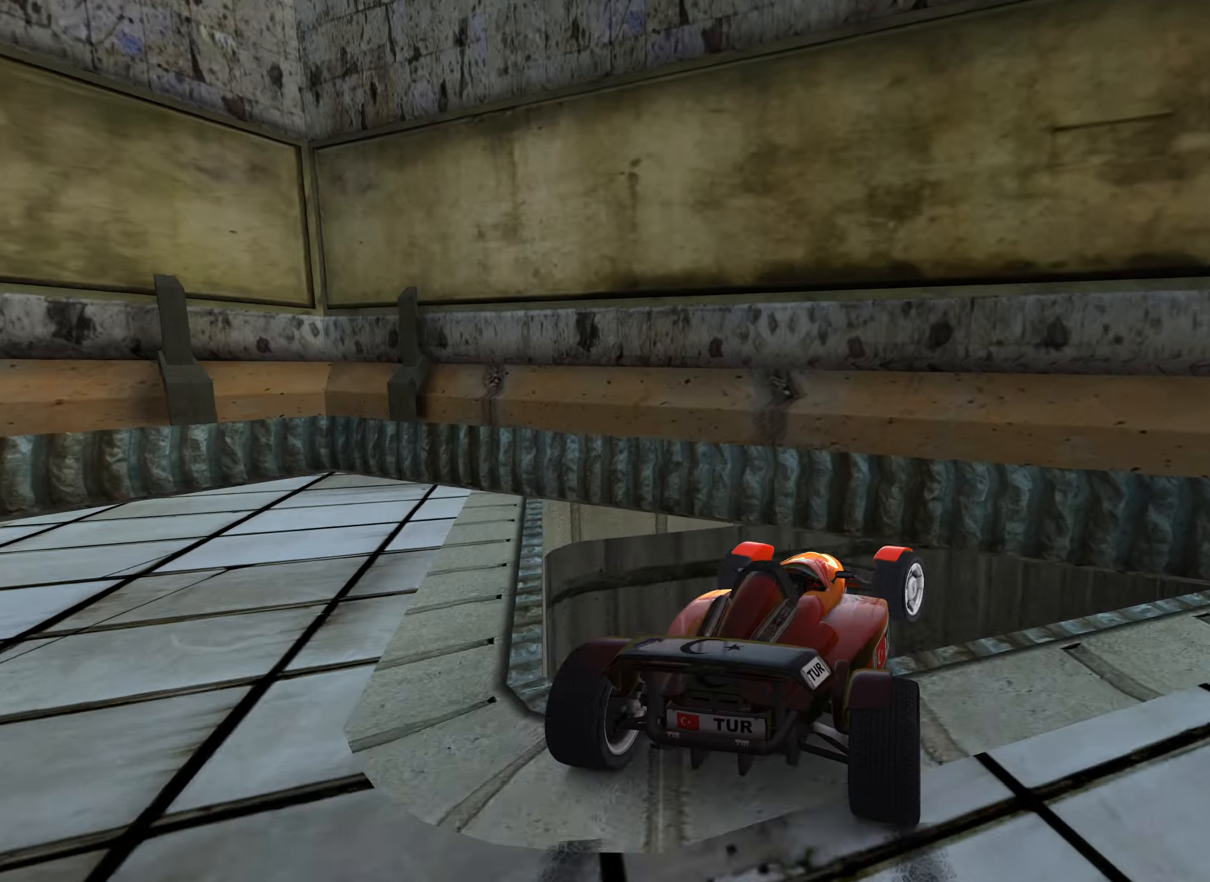
{"dt_ms": 500, "keys": ["left"], "events": [[67, "left", "down"], [67, "right", "up"], [433, "right", "down"], [483, "right", "up"]]}
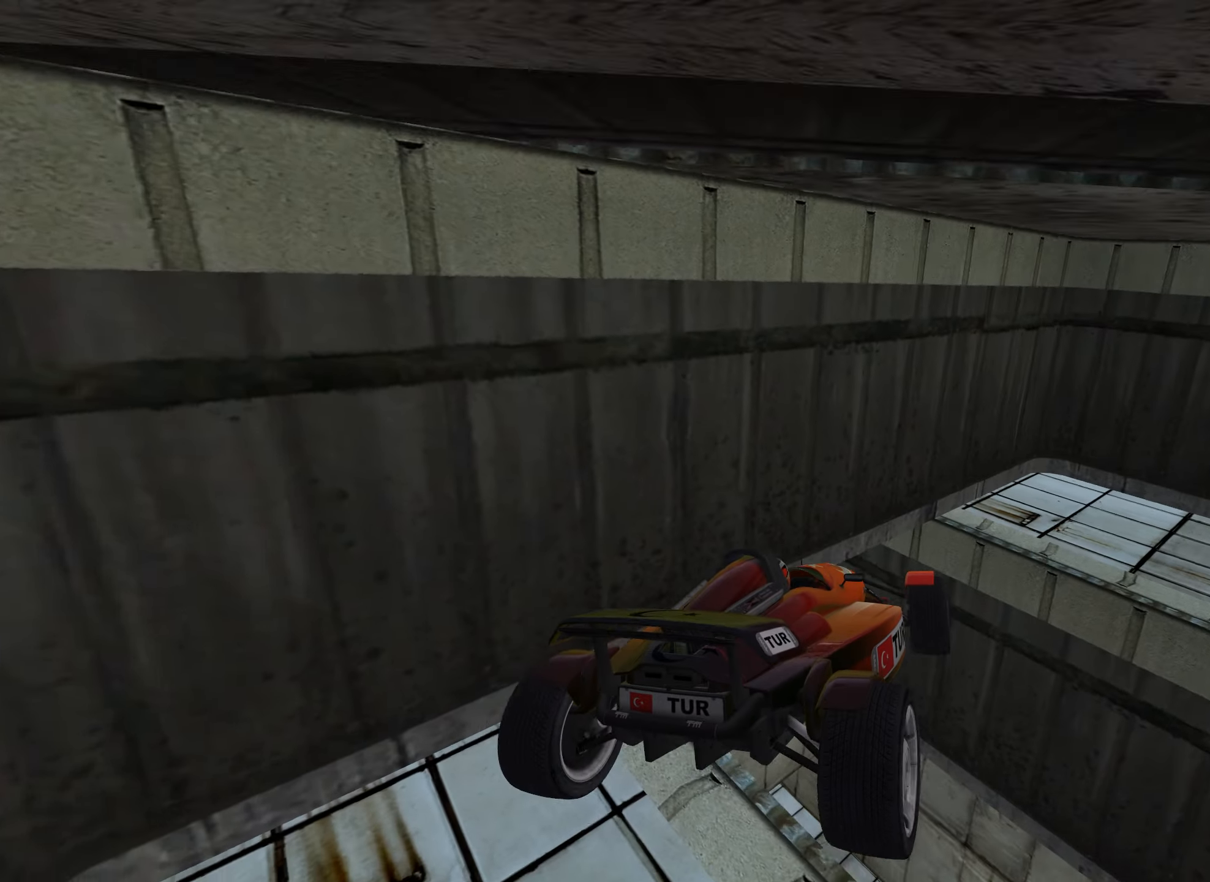
{"dt_ms": 500, "keys": ["left", "right"], "events": [[33, "up", "down"], [50, "right", "down"], [117, "up", "up"], [233, "right", "up"], [500, "right", "down"]]}
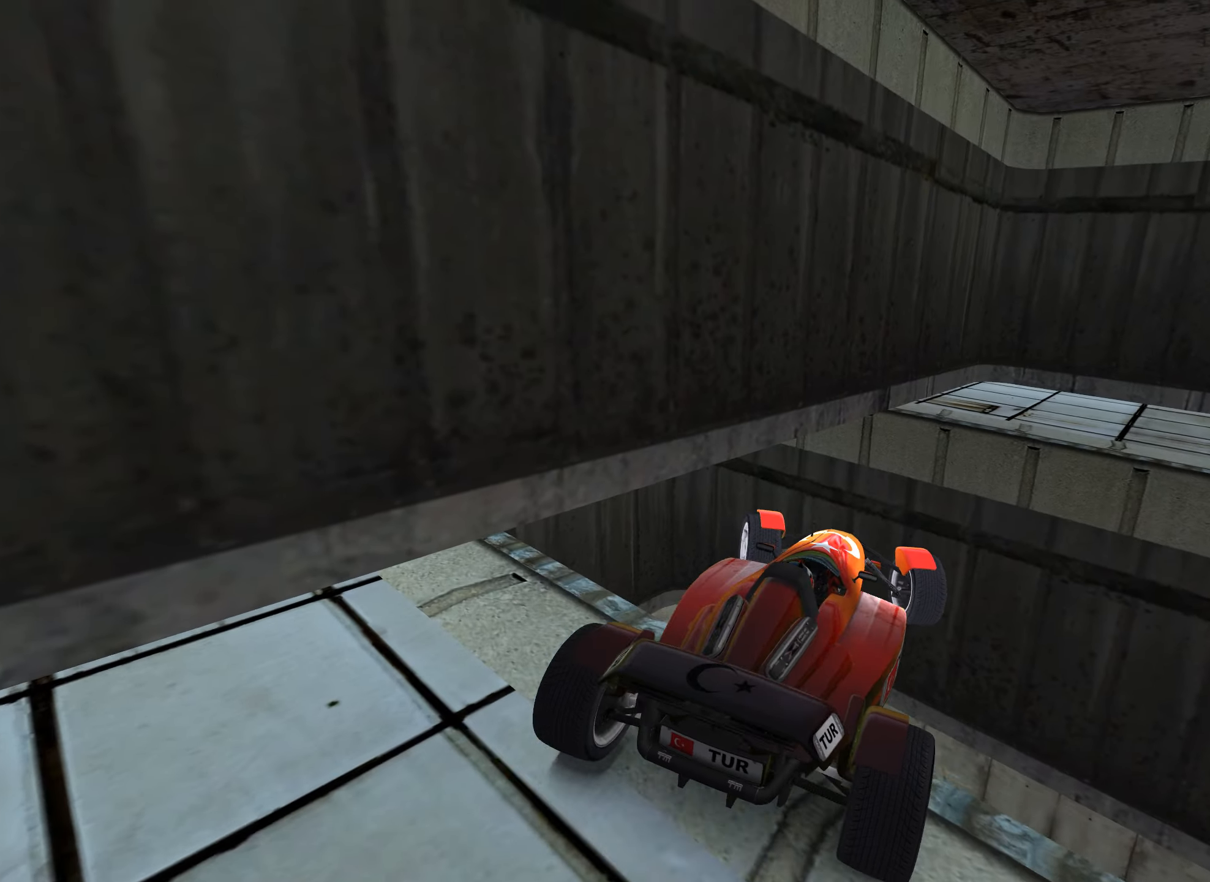
{"dt_ms": 500, "keys": ["down", "right", "up"], "events": [[33, "up", "down"], [283, "left", "up"], [483, "down", "down"]]}
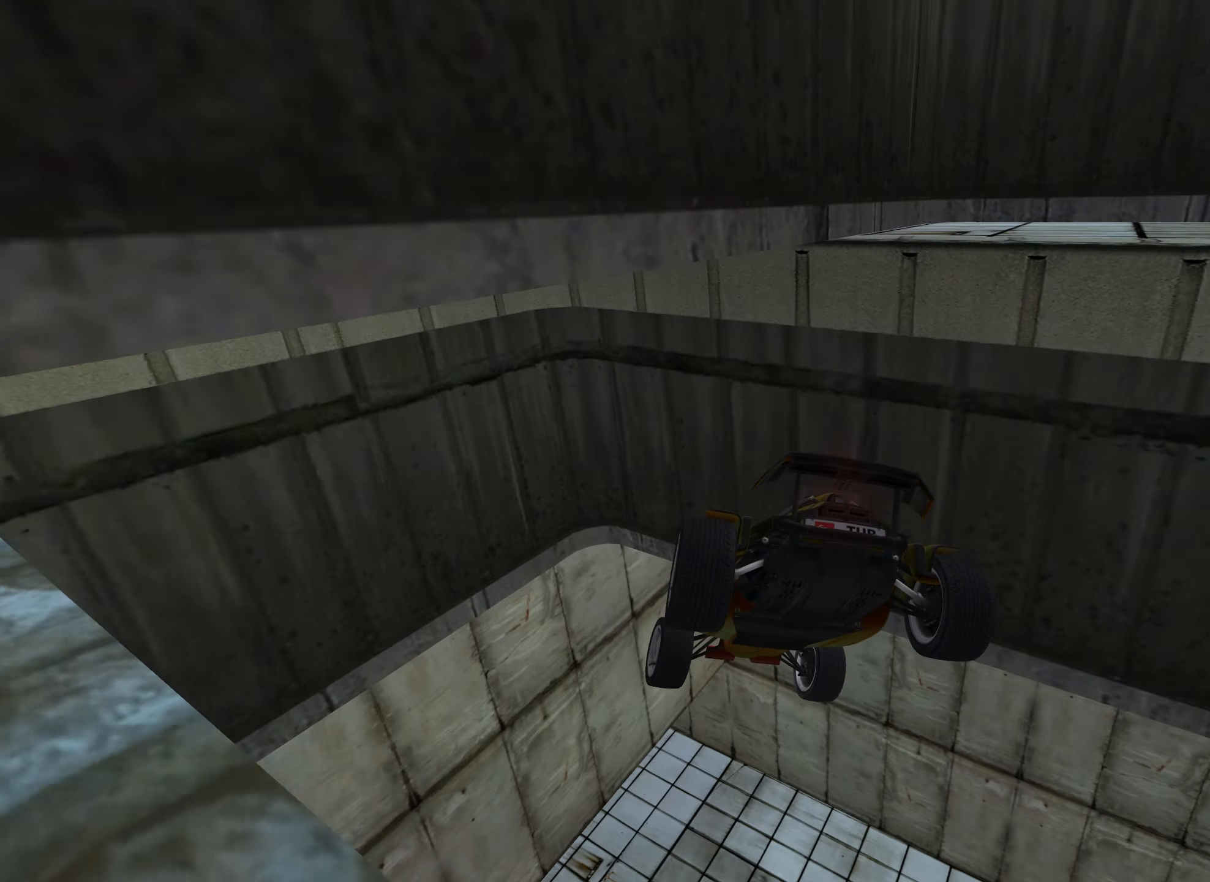
{"dt_ms": 500, "keys": ["down", "right"], "events": [[400, "up", "up"]]}
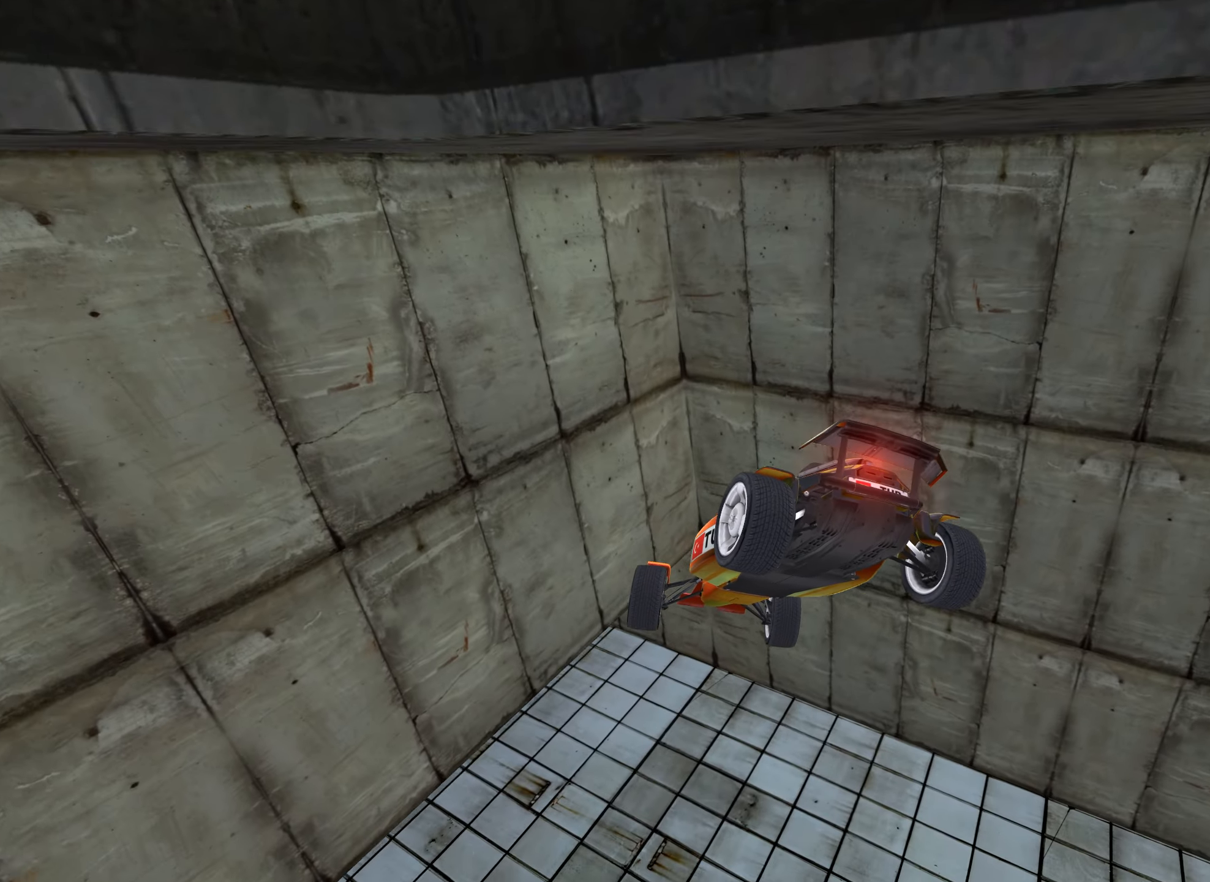
{"dt_ms": 500, "keys": ["down", "right"], "events": []}
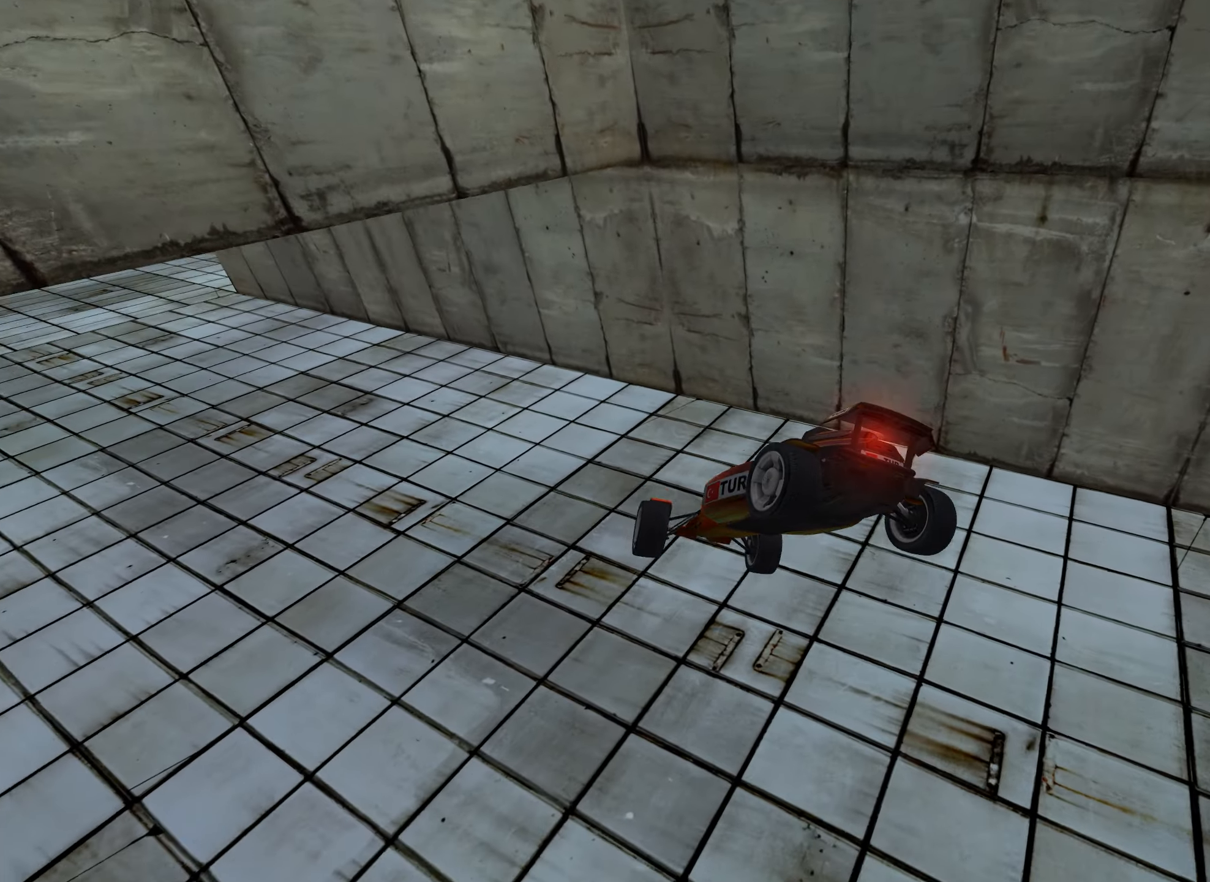
{"dt_ms": 500, "keys": ["right", "up"], "events": [[133, "down", "up"], [133, "left", "down"], [150, "up", "down"], [383, "left", "up"]]}
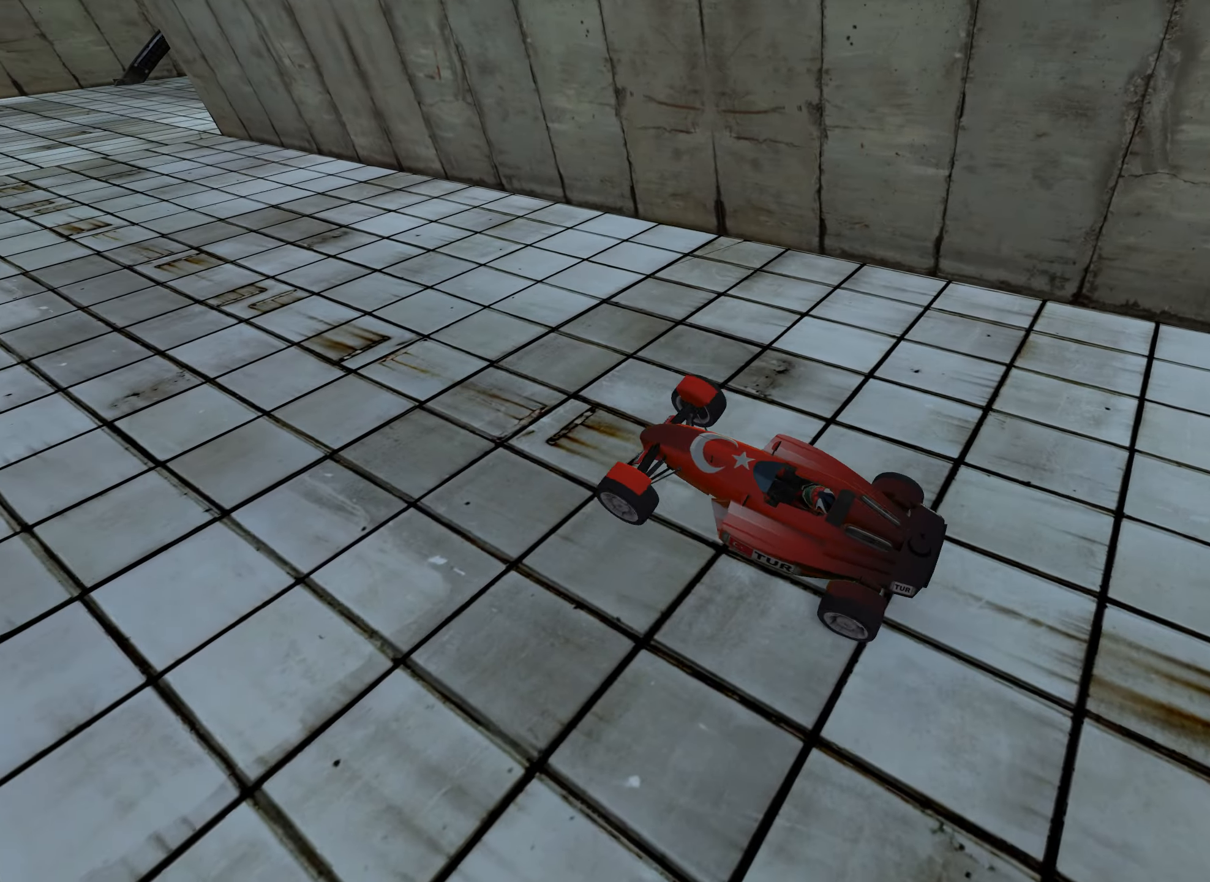
{"dt_ms": 500, "keys": ["up"], "events": [[267, "right", "up"]]}
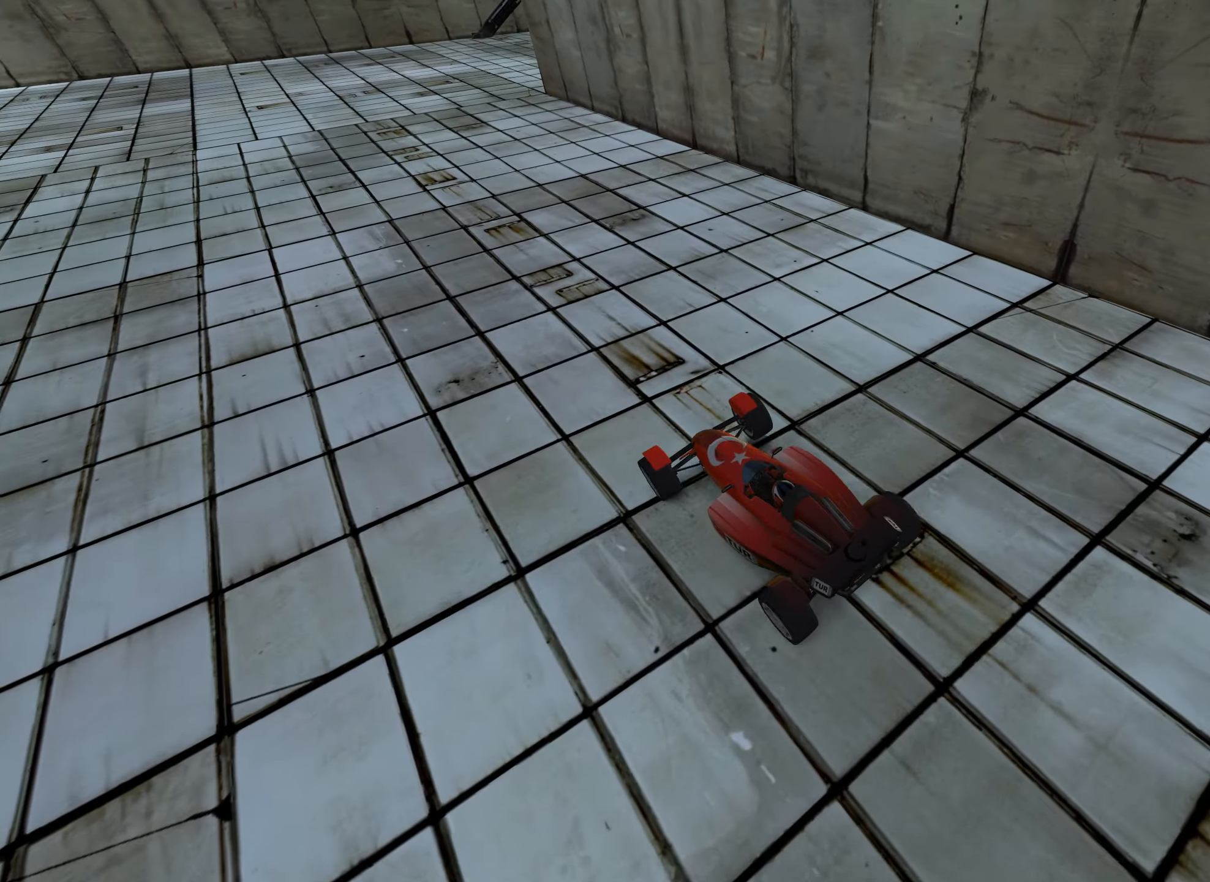
{"dt_ms": 500, "keys": ["up"], "events": [[267, "right", "down"], [383, "right", "up"]]}
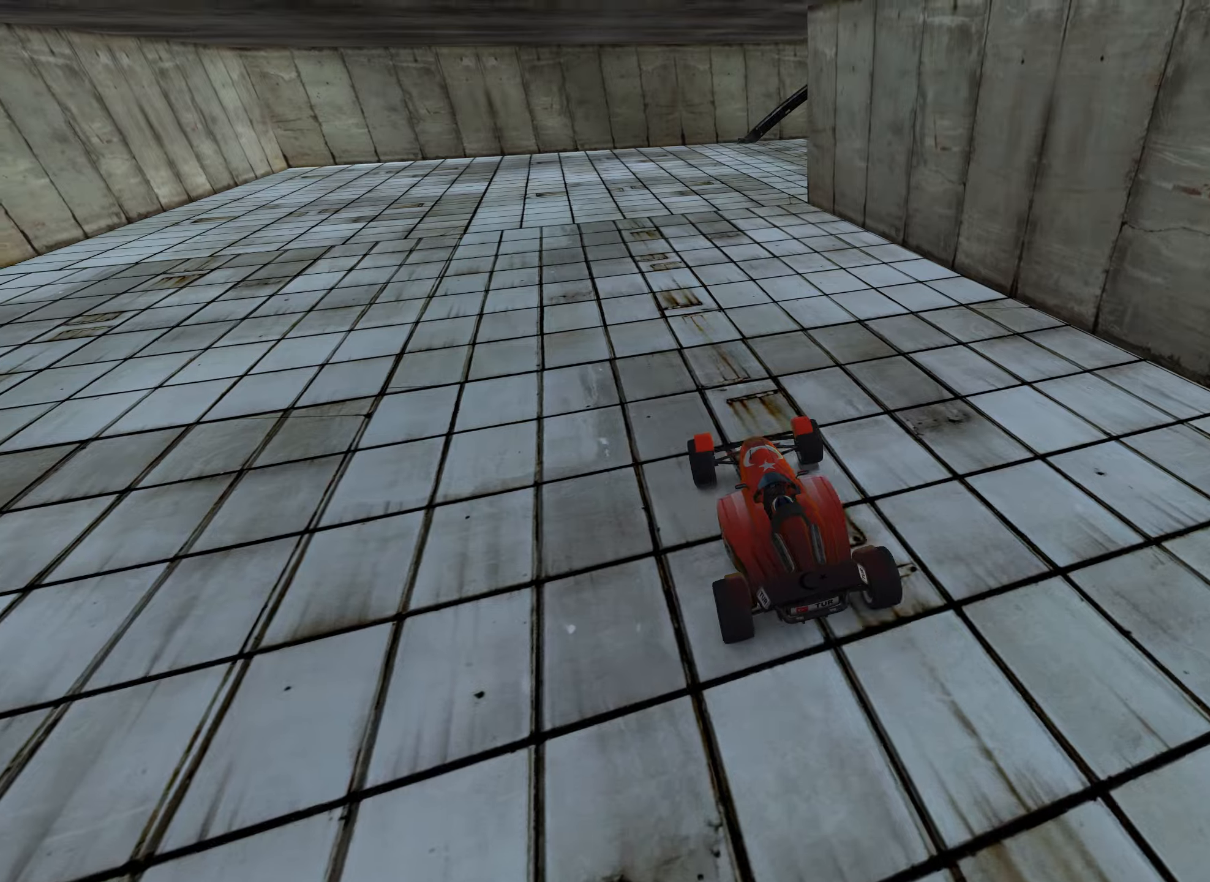
{"dt_ms": 500, "keys": ["right", "up"], "events": [[367, "right", "down"]]}
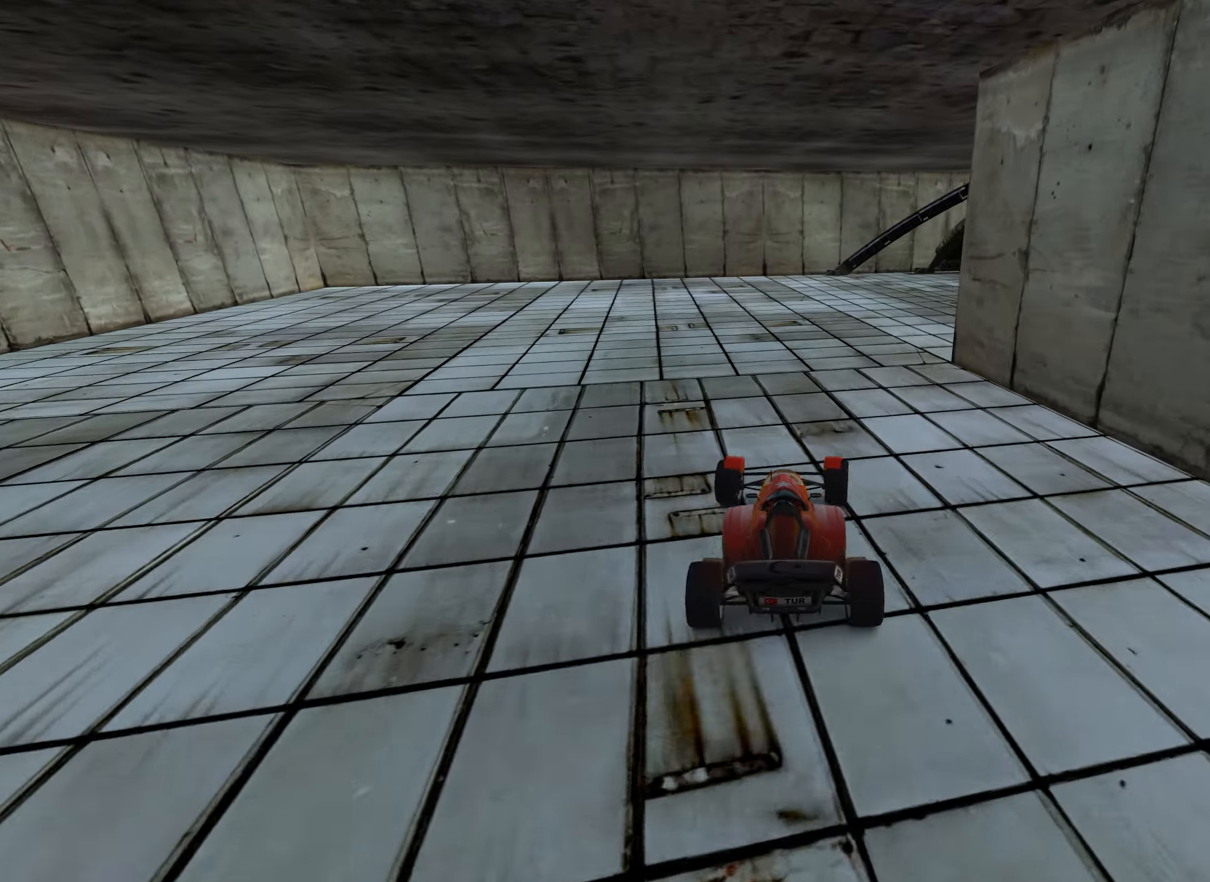
{"dt_ms": 500, "keys": ["right", "up"], "events": [[50, "right", "up"], [100, "right", "down"], [317, "right", "up"], [400, "right", "down"]]}
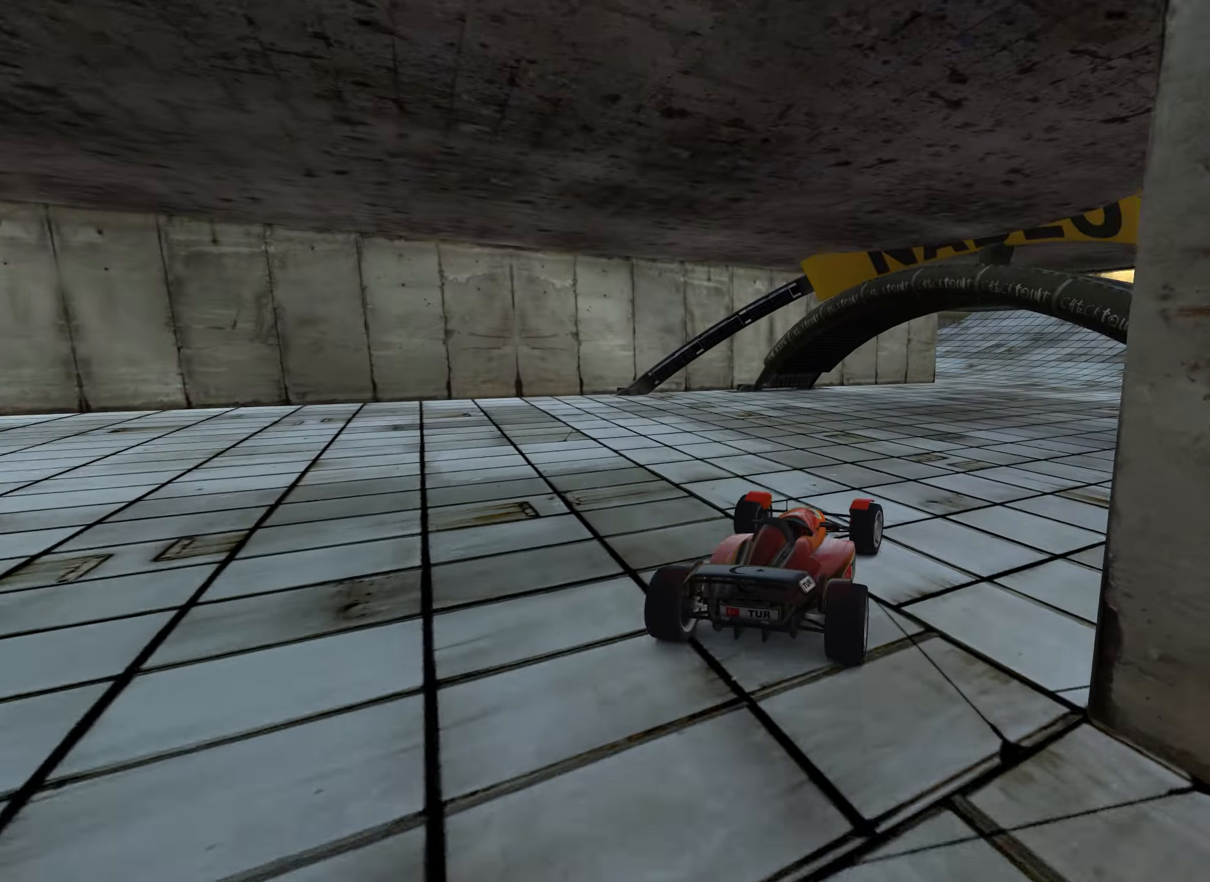
{"dt_ms": 500, "keys": ["up"], "events": [[267, "right", "up"], [417, "right", "down"], [500, "right", "up"]]}